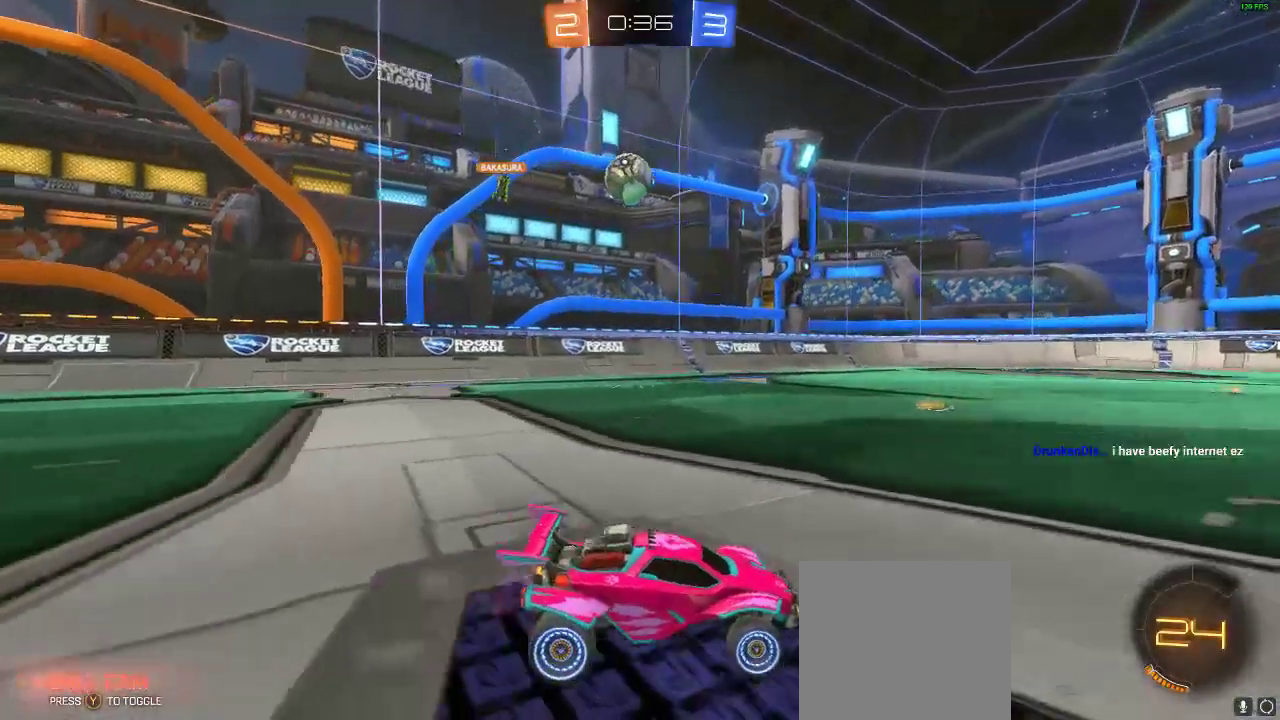
Gameplay with a controller (Xbox layout); each line is a JSON object with the inputs held at the frame after it. "events" lists button and stick changes between this image and that frame as [ms after this image, input, new state], when the widget could be followed in between. Not read: R3.
{"buttons": ["R2"], "left_stick": "right", "right_stick": "center", "events": [[67, "left_stick", "right"]]}
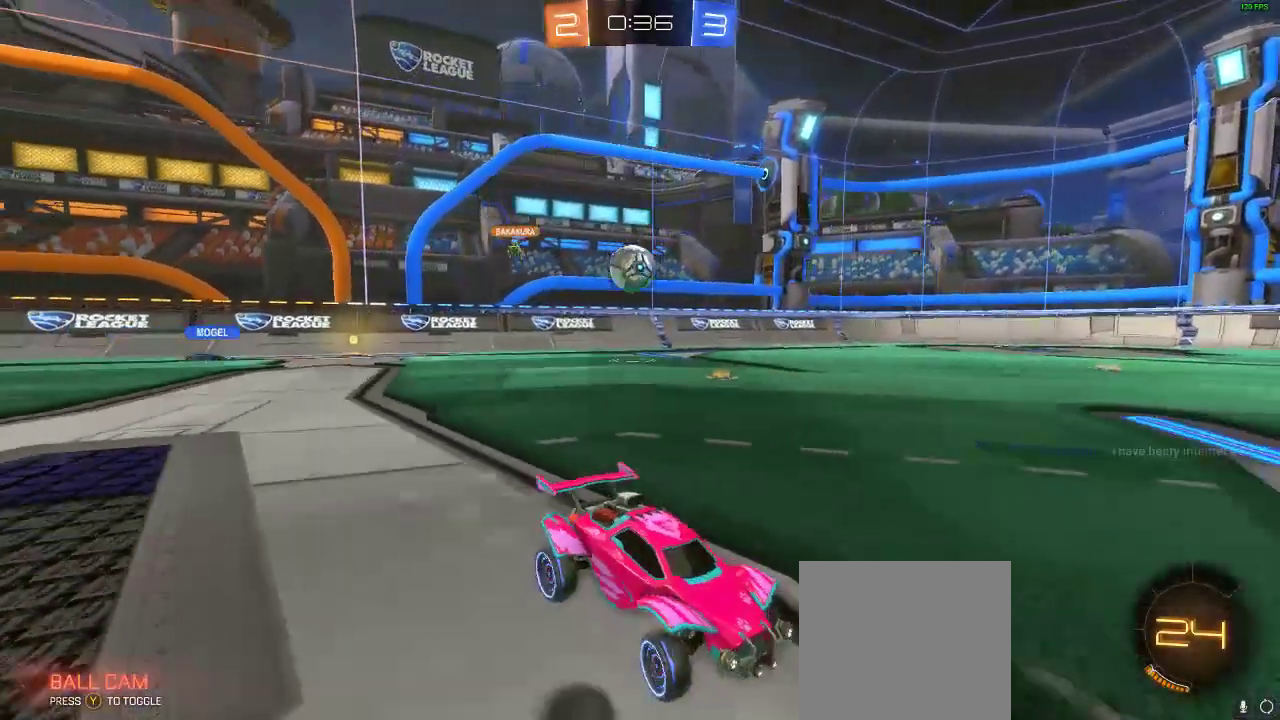
{"buttons": ["R2"], "left_stick": "right", "right_stick": "center", "events": []}
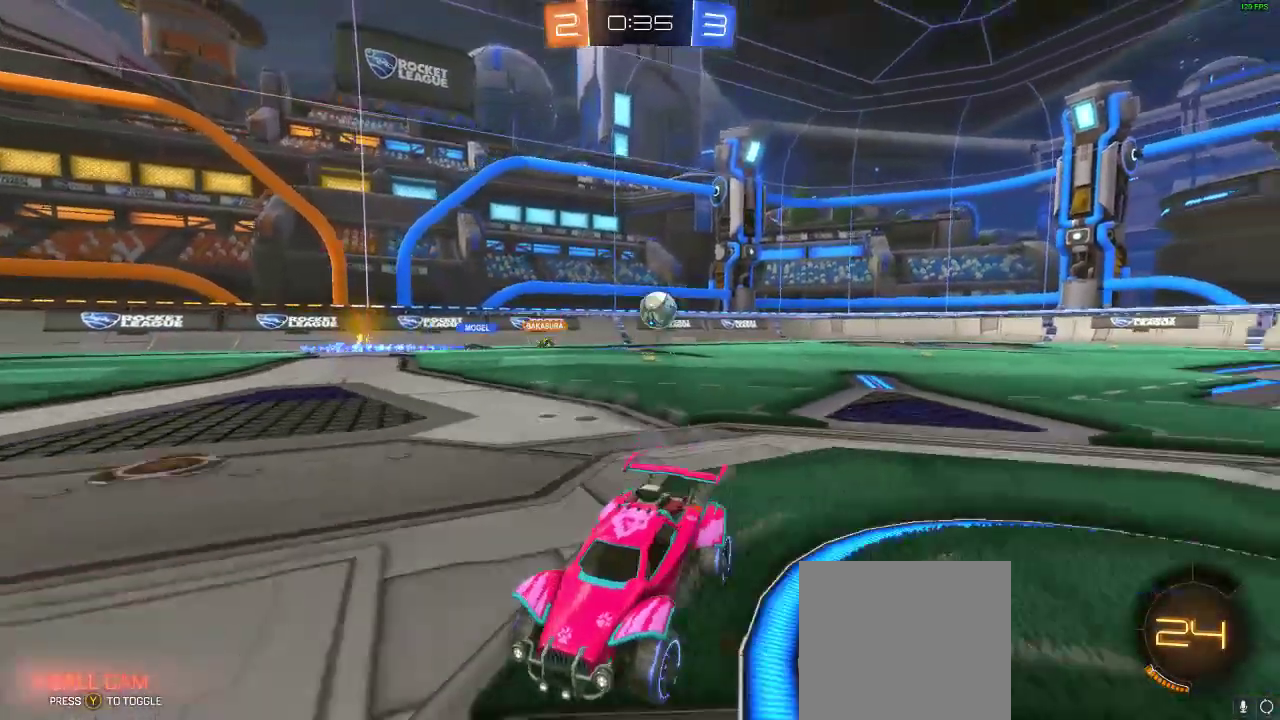
{"buttons": [], "left_stick": "center", "right_stick": "center", "events": [[100, "left_stick", "center"], [200, "A", "down"], [267, "A", "up"], [267, "left_stick", "up"], [367, "A", "down"], [450, "R2", "up"], [450, "left_stick", "center"], [483, "A", "up"]]}
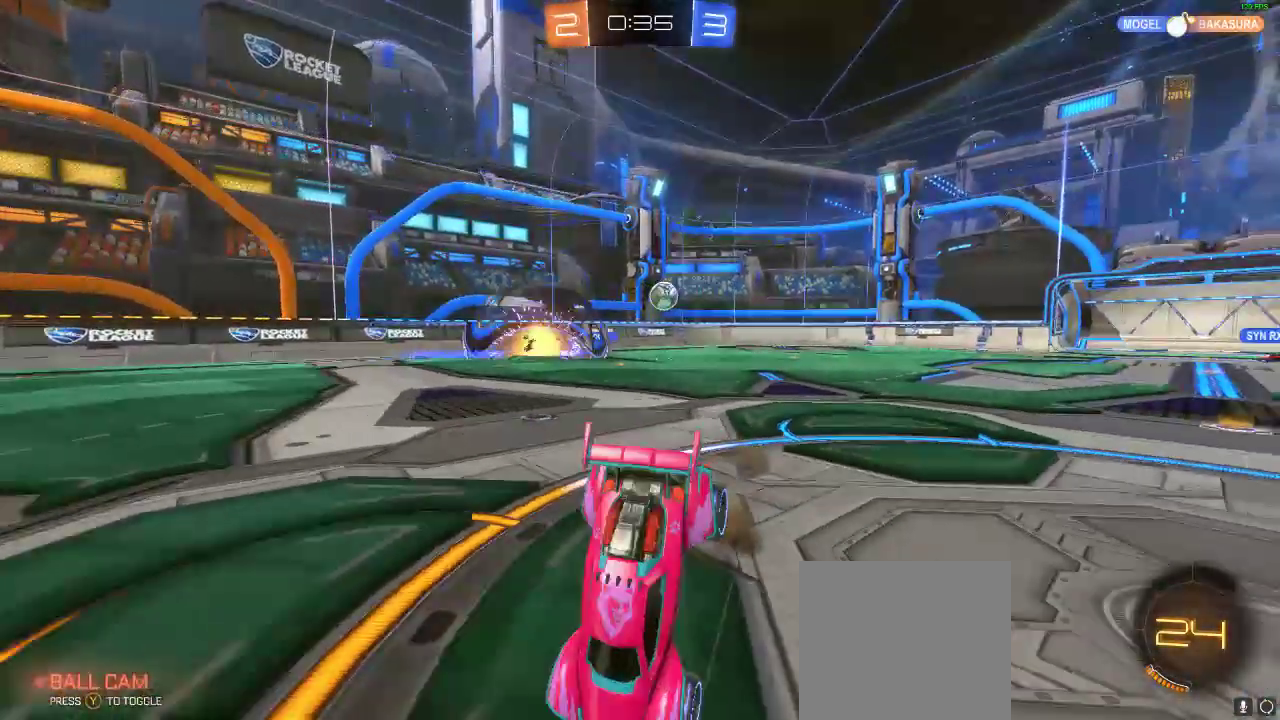
{"buttons": [], "left_stick": "center", "right_stick": "center", "events": []}
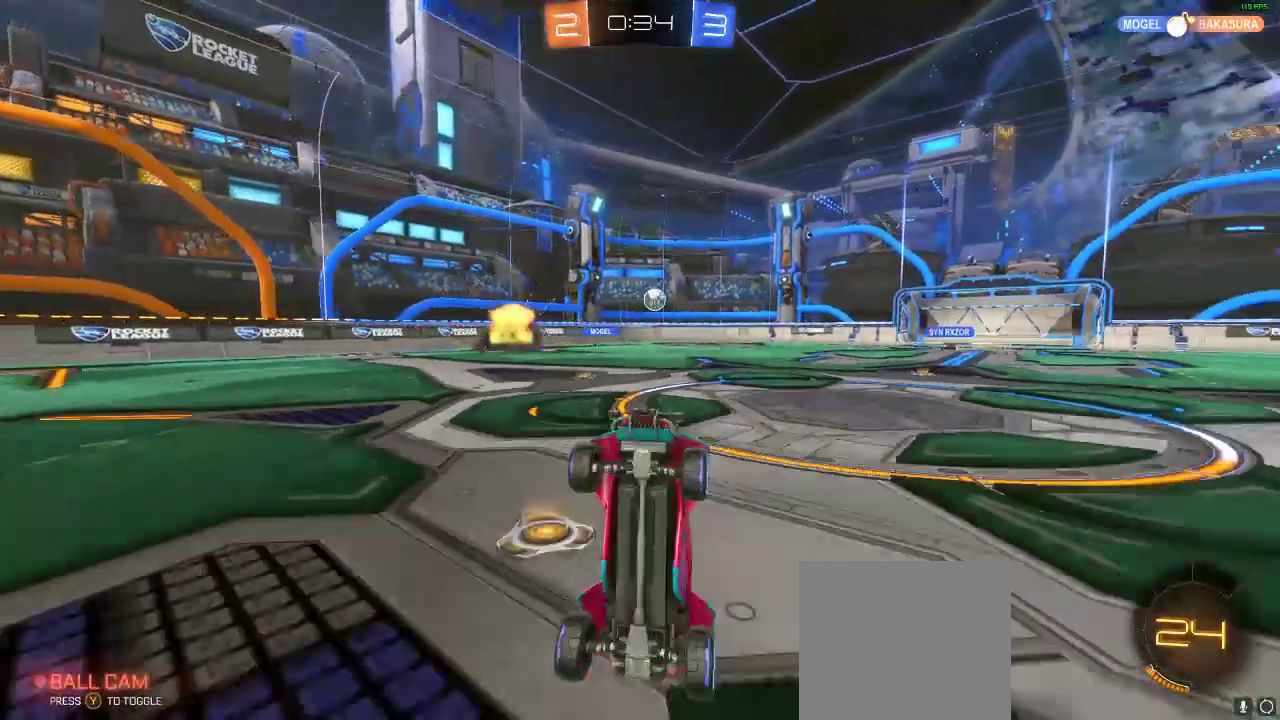
{"buttons": ["R2"], "left_stick": "right", "right_stick": "center", "events": [[400, "left_stick", "right"], [450, "R2", "down"]]}
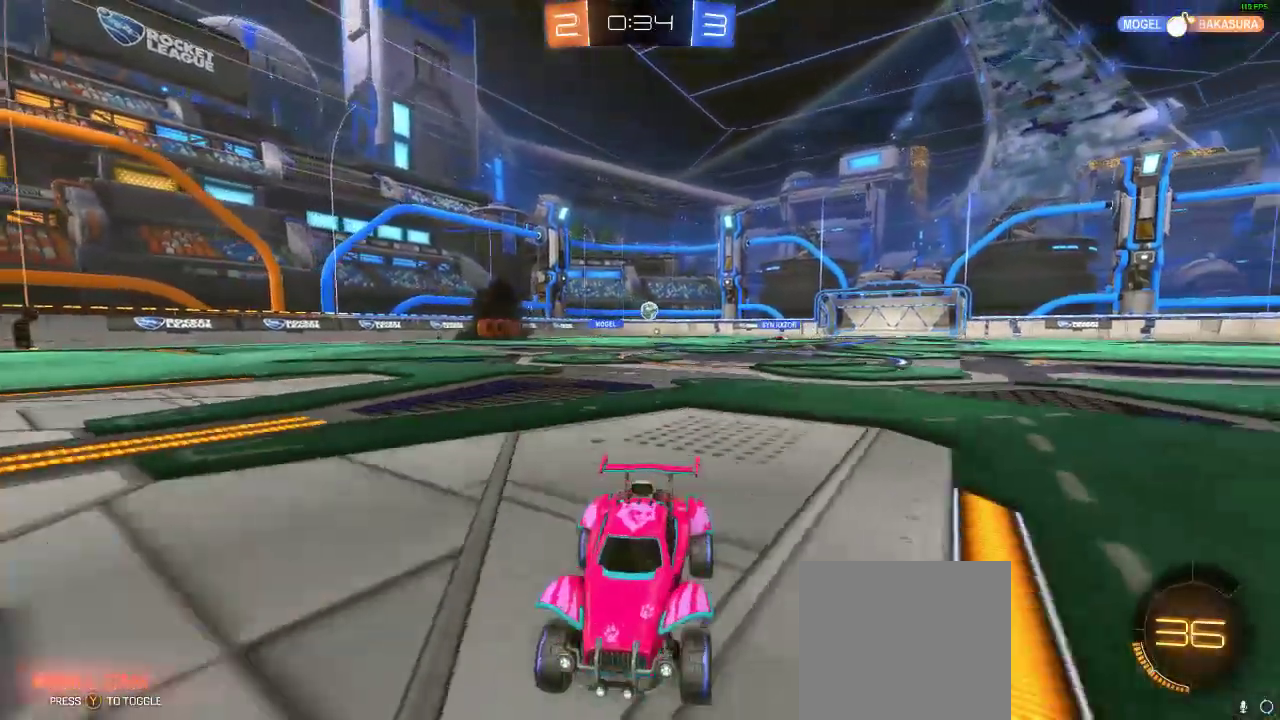
{"buttons": [], "left_stick": "center", "right_stick": "center", "events": [[33, "X", "down"], [133, "X", "up"], [233, "left_stick", "center"], [383, "R2", "up"]]}
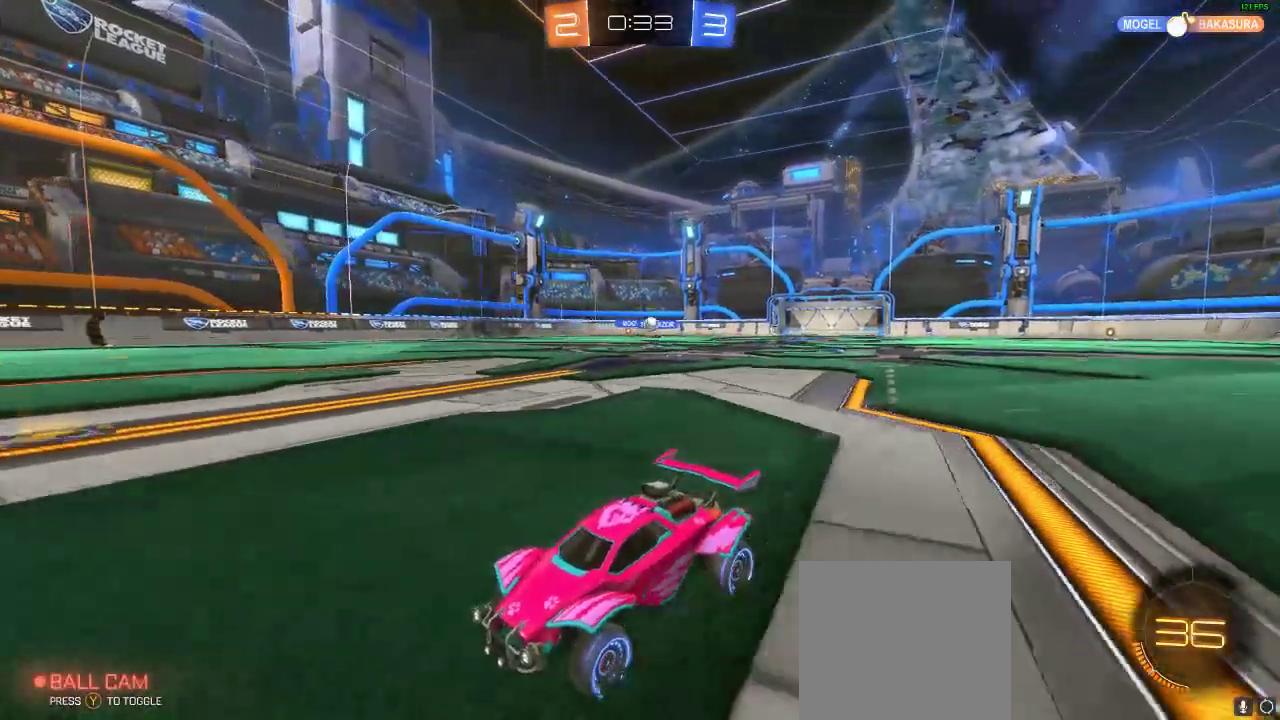
{"buttons": ["R2"], "left_stick": "right", "right_stick": "center", "events": [[450, "R2", "down"], [500, "left_stick", "right"]]}
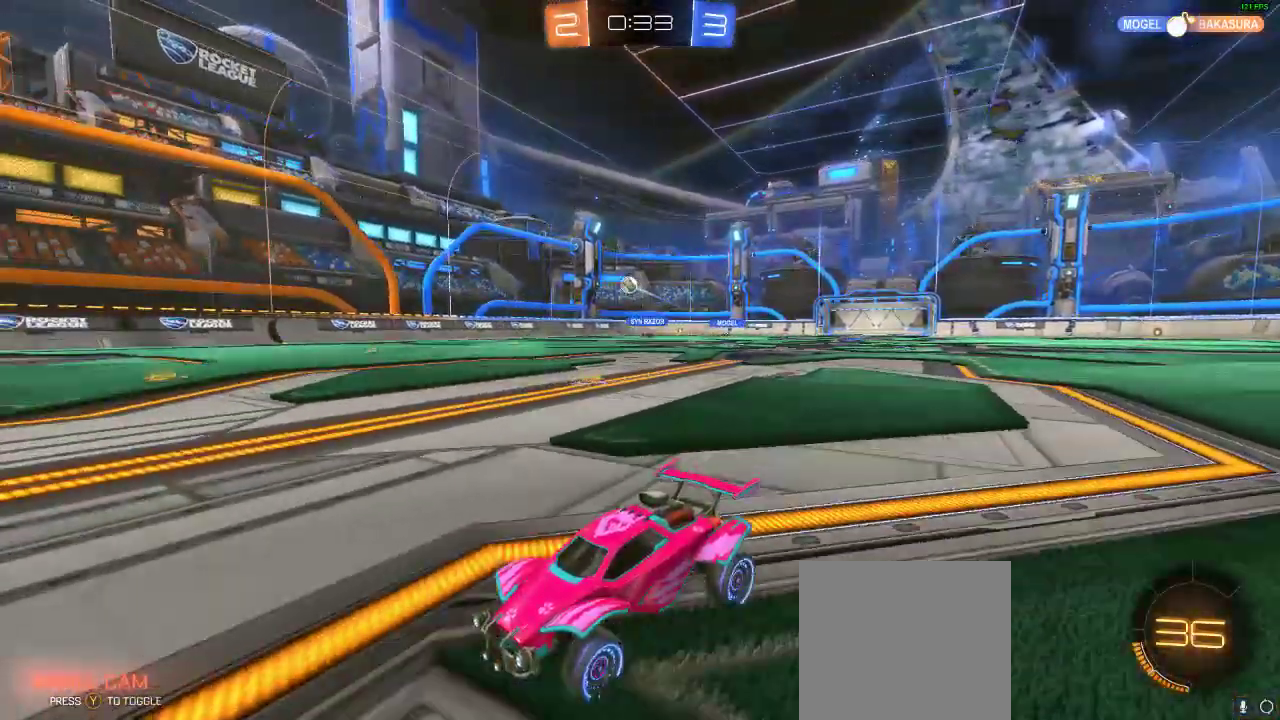
{"buttons": [], "left_stick": "center", "right_stick": "center", "events": [[150, "left_stick", "center"], [367, "R2", "up"]]}
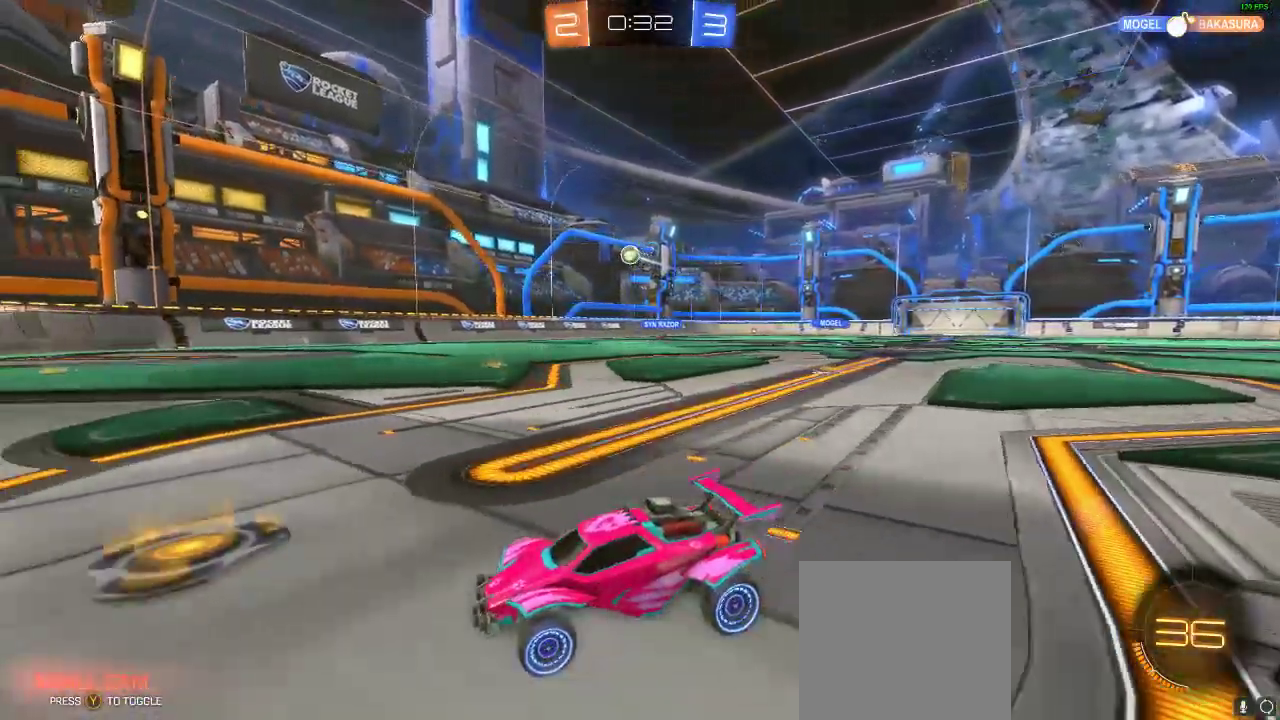
{"buttons": [], "left_stick": "center", "right_stick": "center", "events": [[117, "left_stick", "right"], [433, "left_stick", "center"]]}
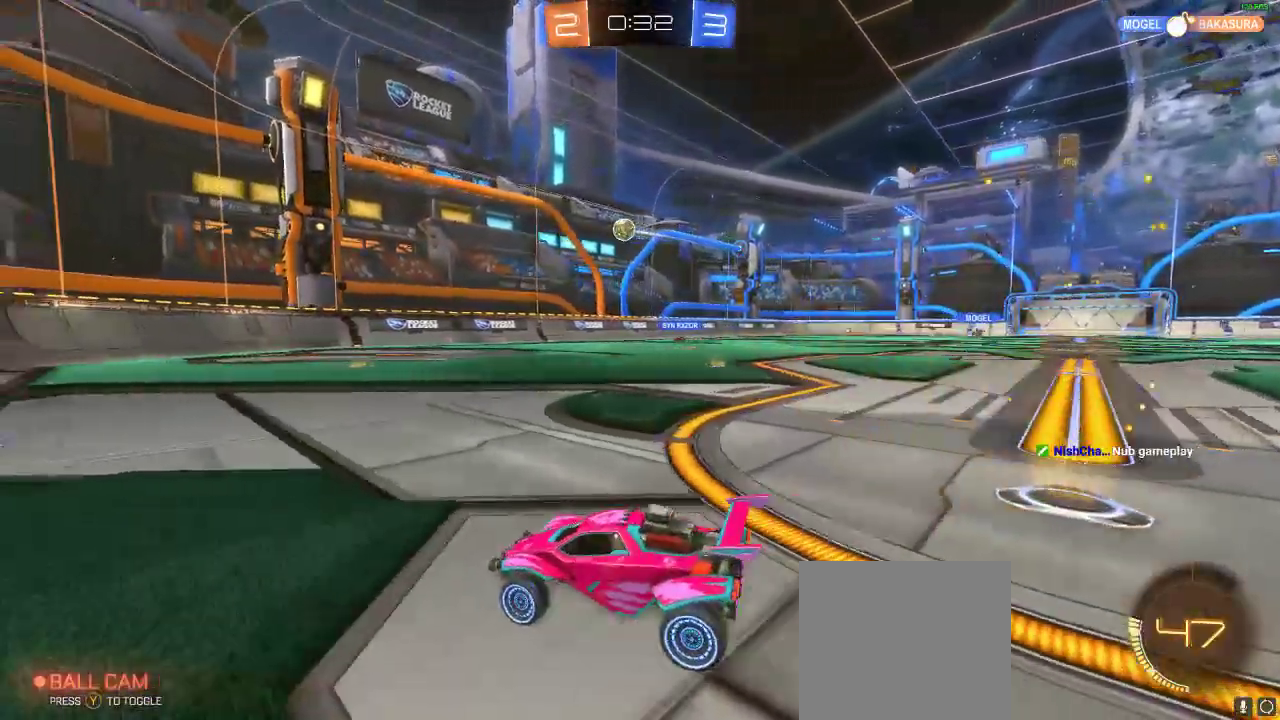
{"buttons": [], "left_stick": "center", "right_stick": "center", "events": []}
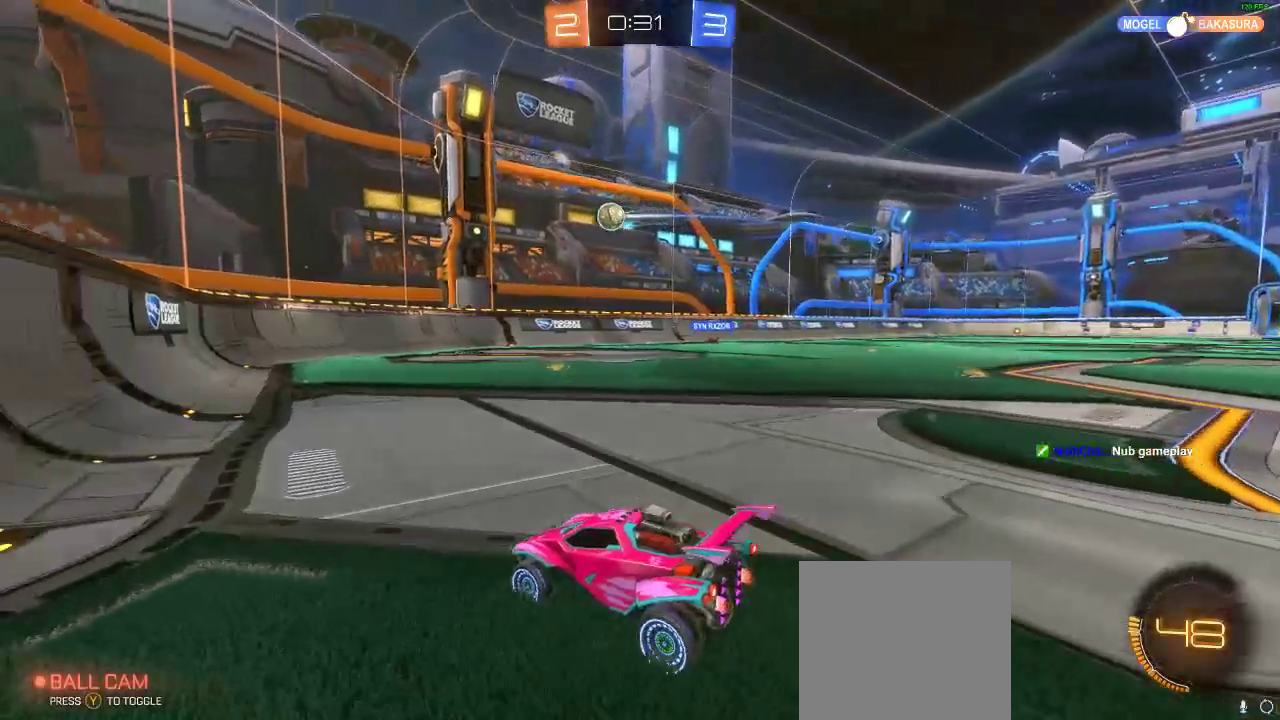
{"buttons": ["R2"], "left_stick": "right", "right_stick": "center", "events": [[17, "R2", "down"], [333, "left_stick", "right"]]}
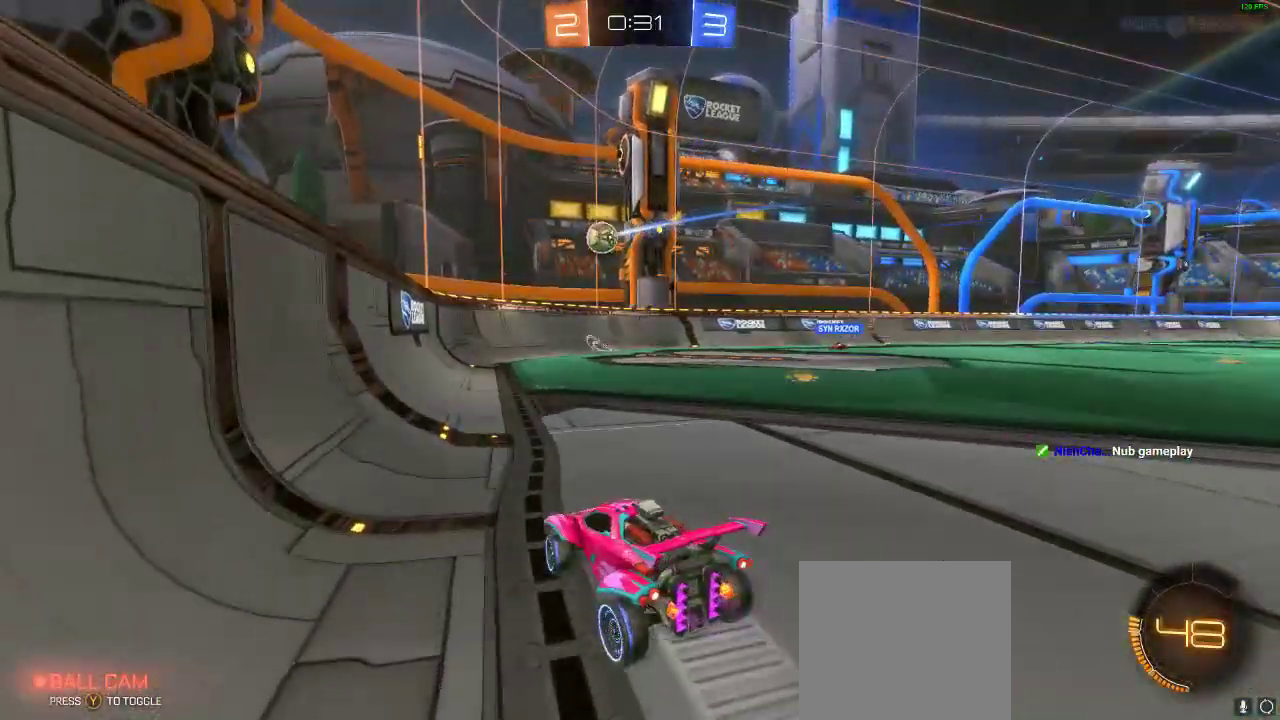
{"buttons": ["L2", "R2"], "left_stick": "right", "right_stick": "center", "events": [[17, "R1", "down"], [33, "left_stick", "center"], [183, "left_stick", "right"], [367, "R1", "up"], [400, "L2", "down"]]}
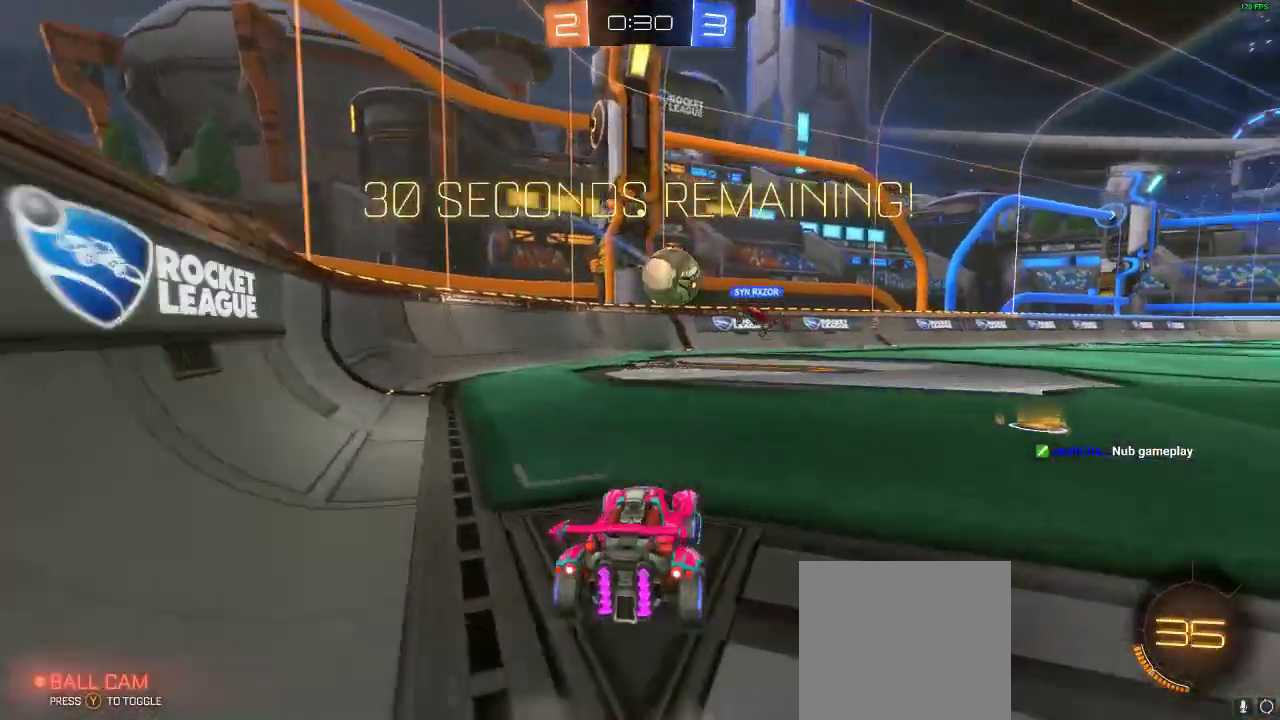
{"buttons": ["R2"], "left_stick": "center", "right_stick": "center", "events": [[50, "L2", "up"], [117, "A", "down"], [117, "left_stick", "center"], [183, "left_stick", "right"], [333, "A", "up"], [333, "L1", "down"], [333, "L2", "down"], [450, "L1", "up"], [450, "L2", "up"], [450, "left_stick", "center"]]}
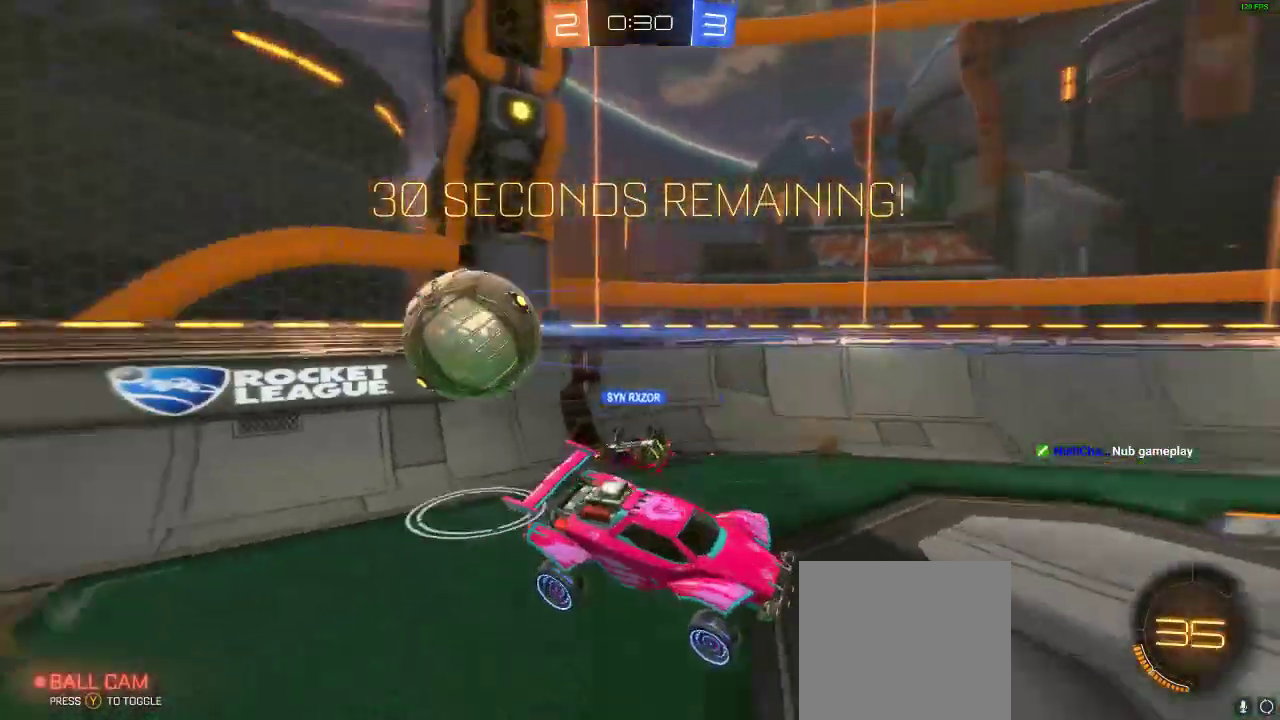
{"buttons": ["R1", "R2"], "left_stick": "down-left", "right_stick": "center", "events": [[317, "left_stick", "down-left"], [483, "R1", "down"]]}
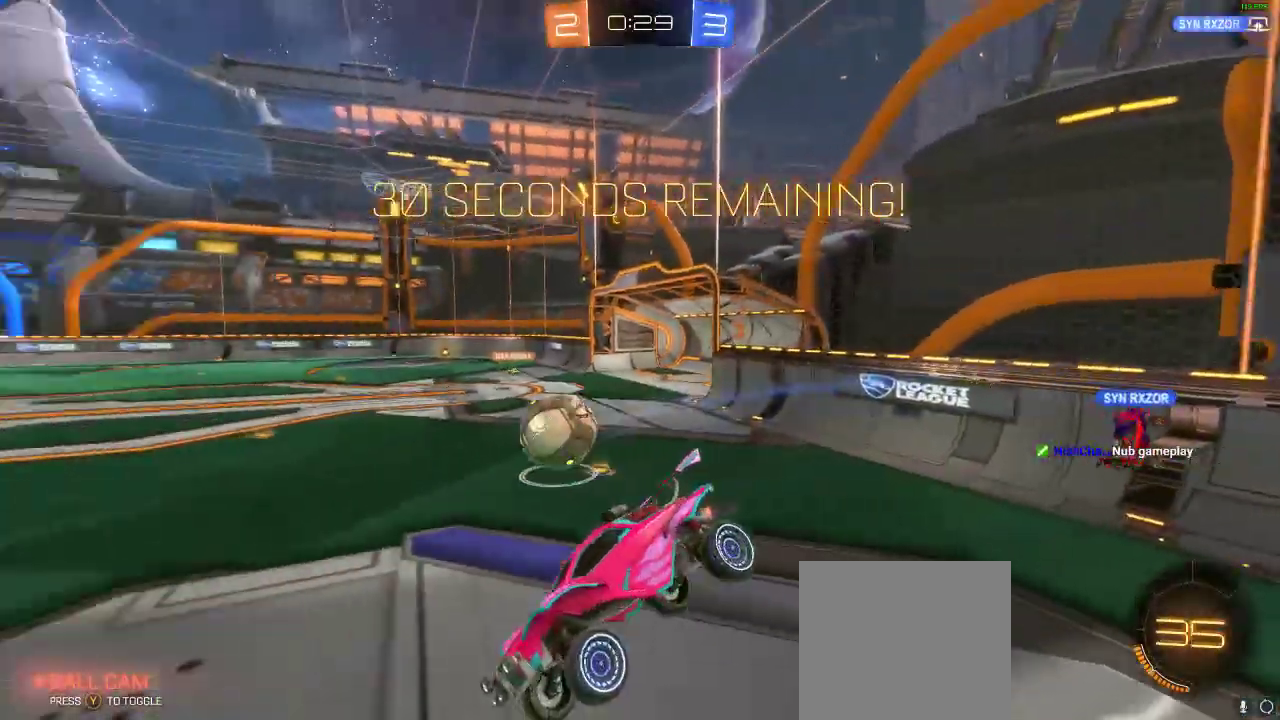
{"buttons": ["R2"], "left_stick": "center", "right_stick": "center", "events": [[33, "left_stick", "center"], [483, "R1", "up"]]}
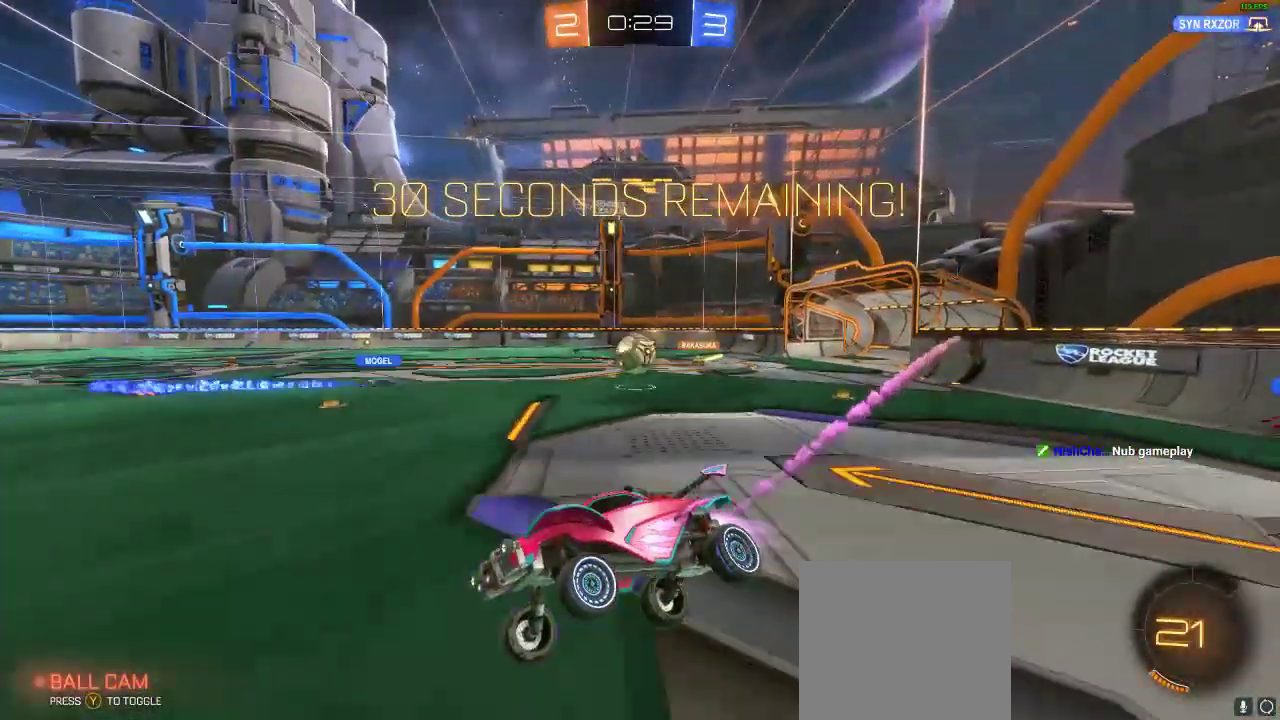
{"buttons": ["R2"], "left_stick": "right", "right_stick": "center", "events": [[50, "left_stick", "right"]]}
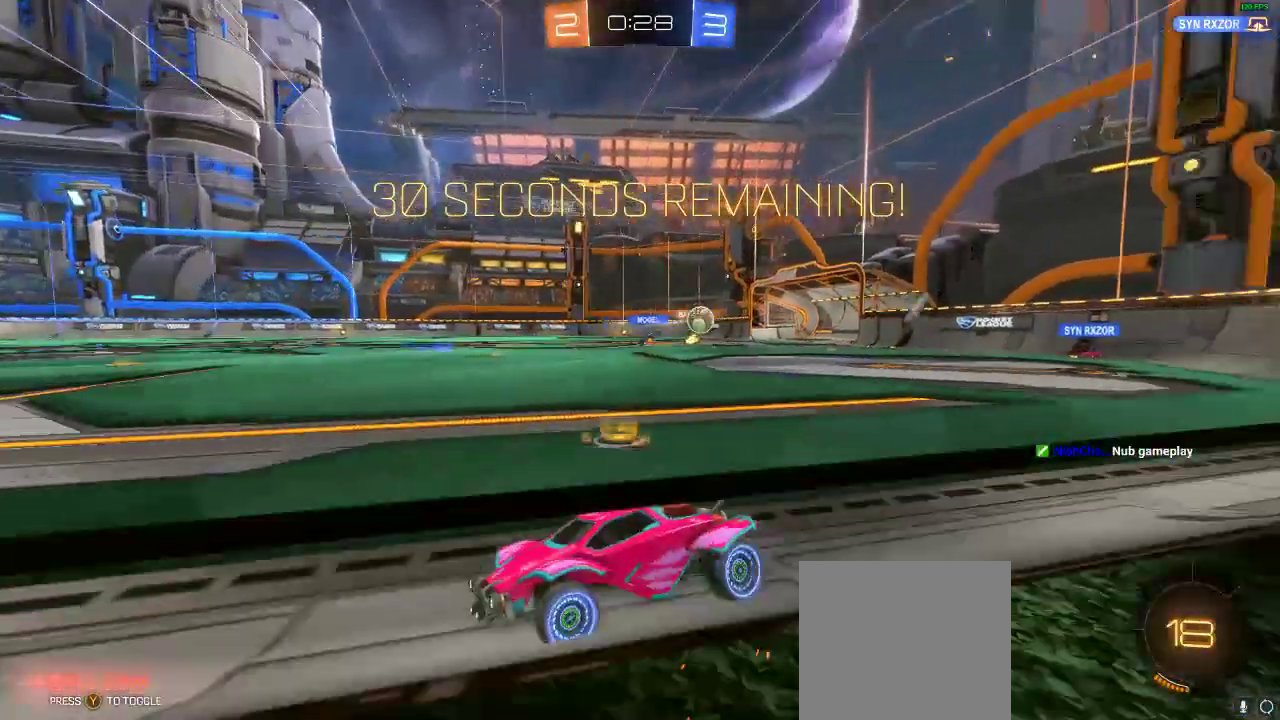
{"buttons": ["R2"], "left_stick": "right", "right_stick": "center", "events": []}
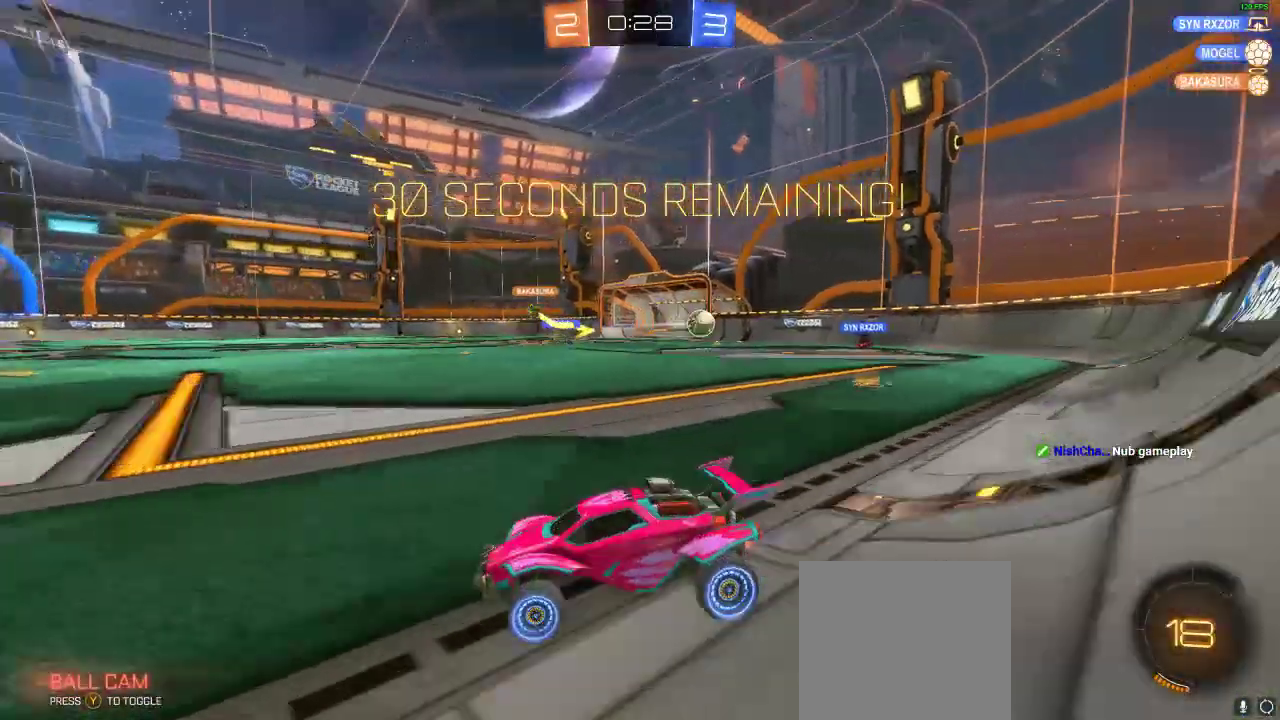
{"buttons": ["R2"], "left_stick": "right", "right_stick": "center", "events": []}
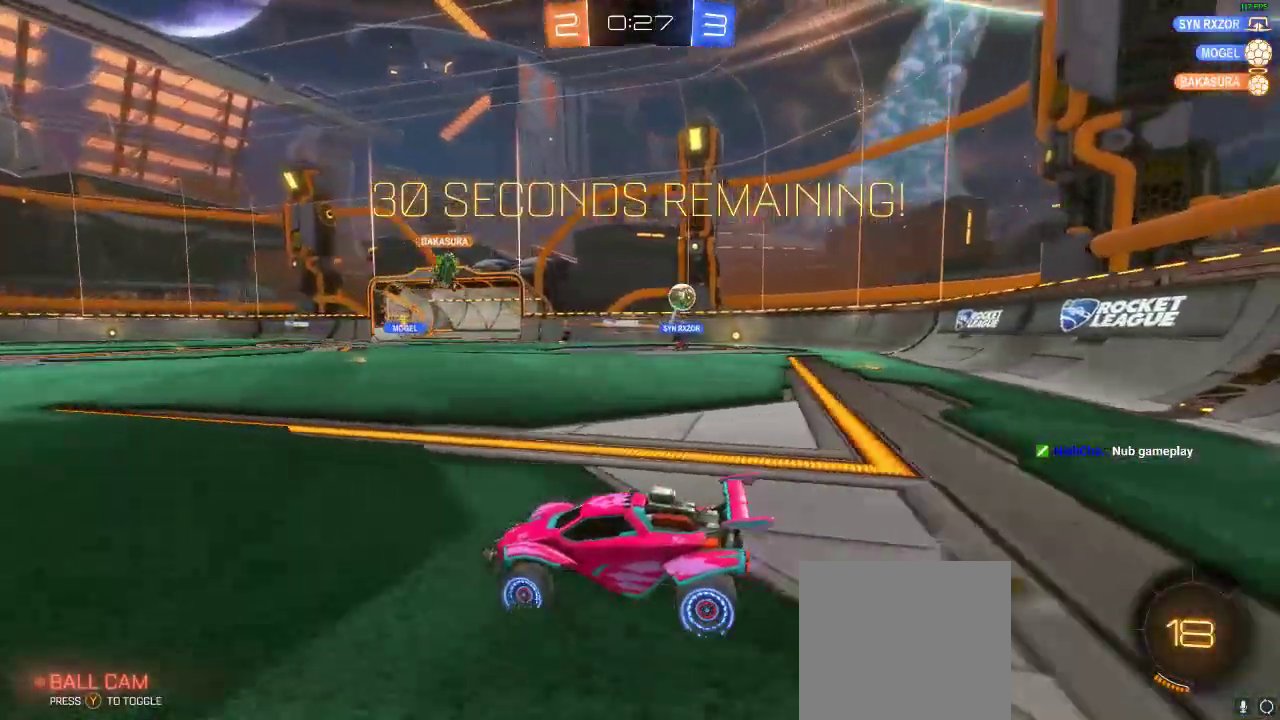
{"buttons": ["R2"], "left_stick": "right", "right_stick": "center", "events": [[17, "left_stick", "up-right"], [150, "left_stick", "center"], [283, "left_stick", "right"]]}
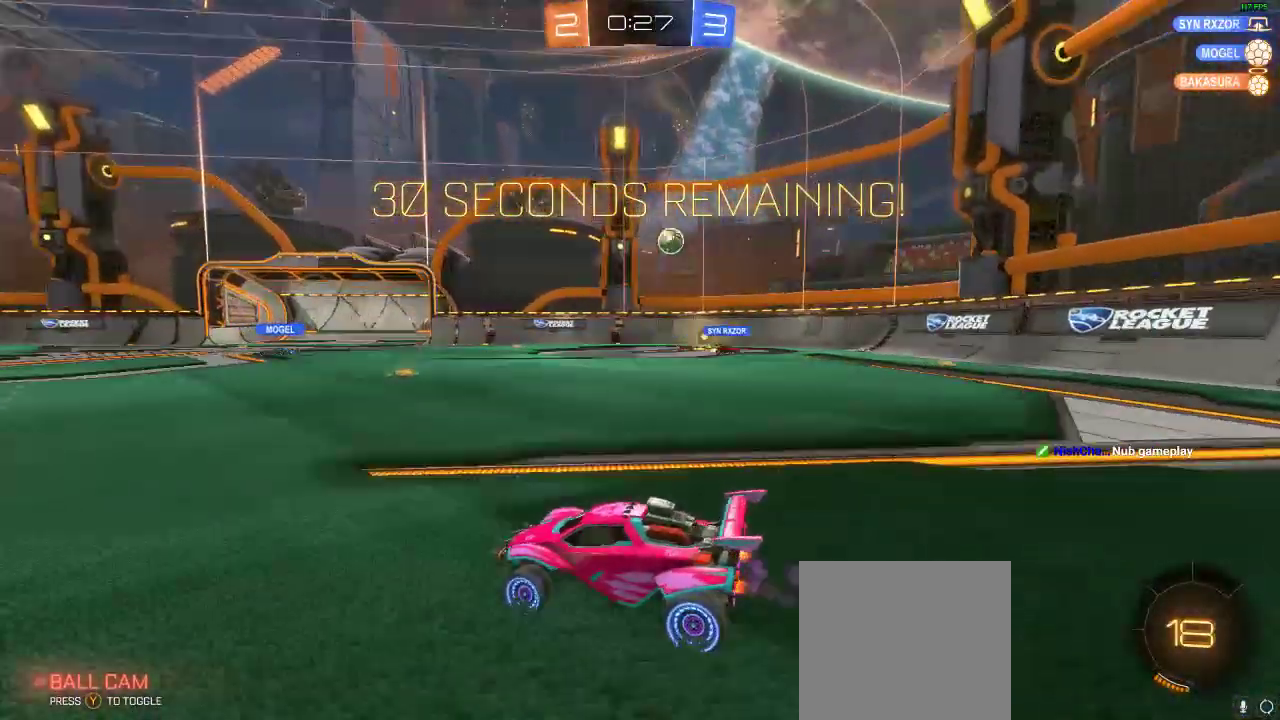
{"buttons": ["R2"], "left_stick": "center", "right_stick": "center", "events": [[67, "R1", "down"], [483, "R1", "up"], [483, "left_stick", "center"]]}
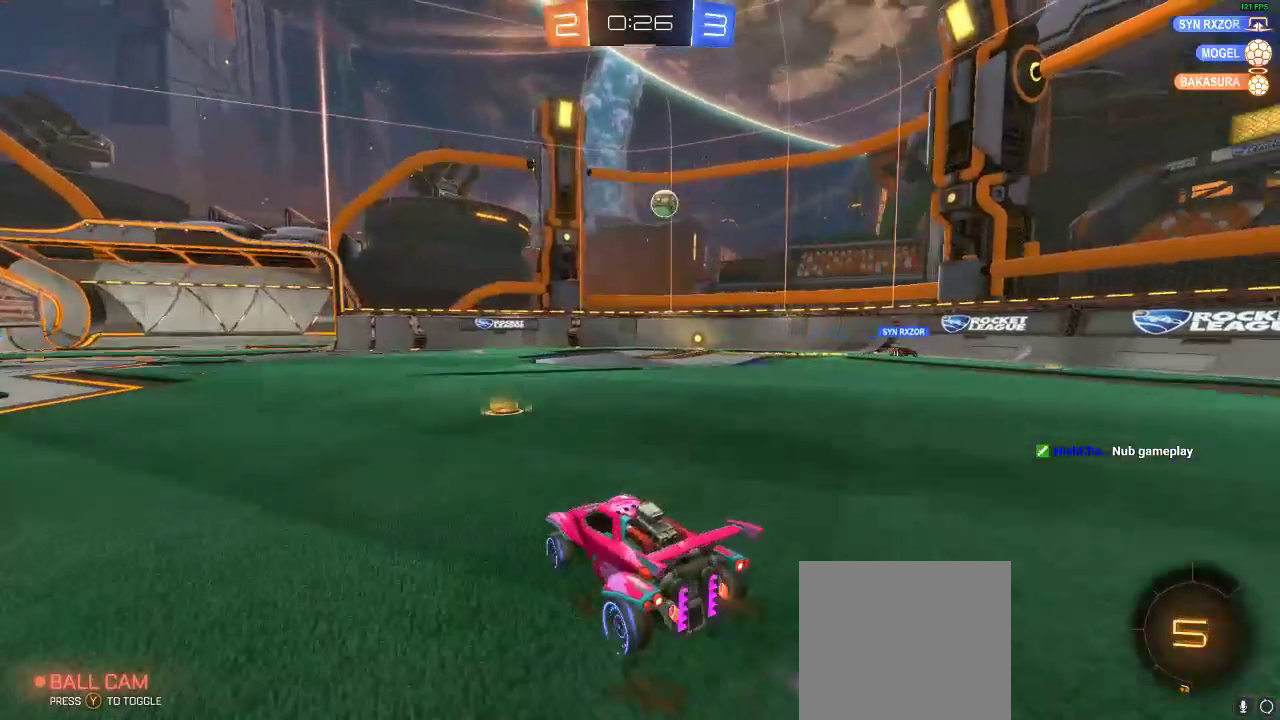
{"buttons": ["R2"], "left_stick": "left", "right_stick": "center", "events": [[150, "left_stick", "right"], [250, "left_stick", "center"], [367, "left_stick", "left"]]}
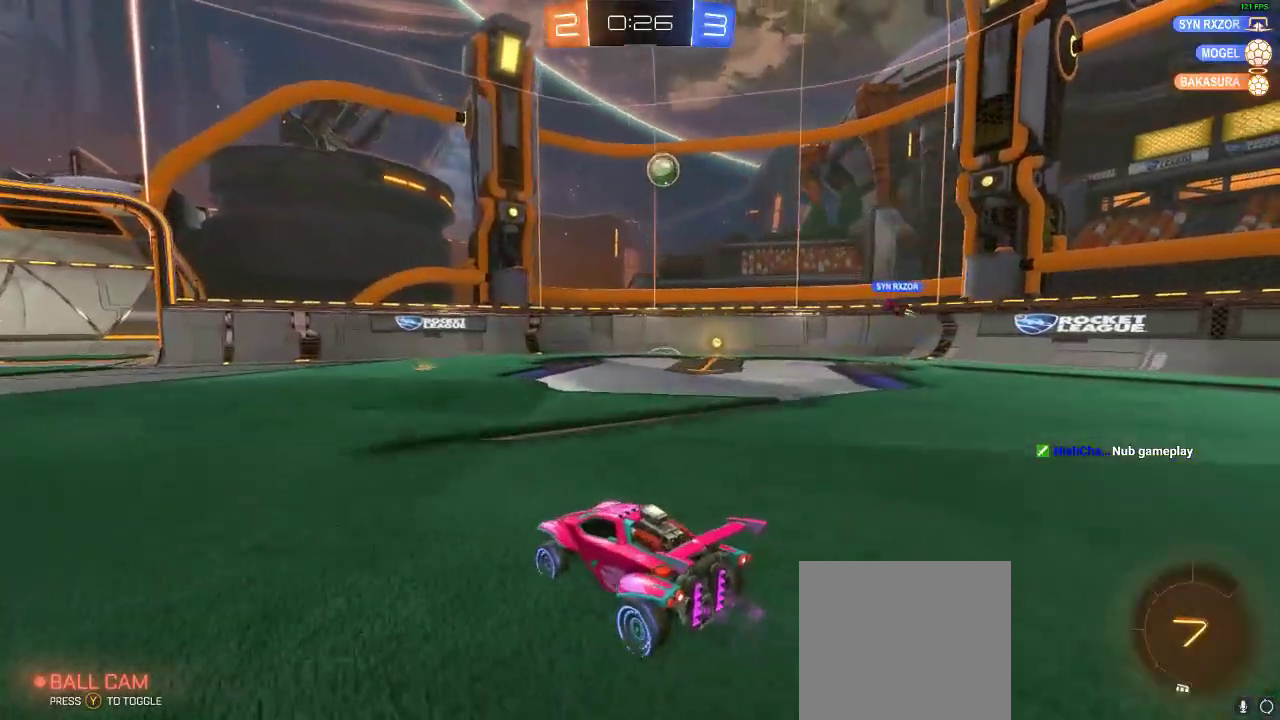
{"buttons": ["R2"], "left_stick": "center", "right_stick": "center", "events": [[367, "left_stick", "center"]]}
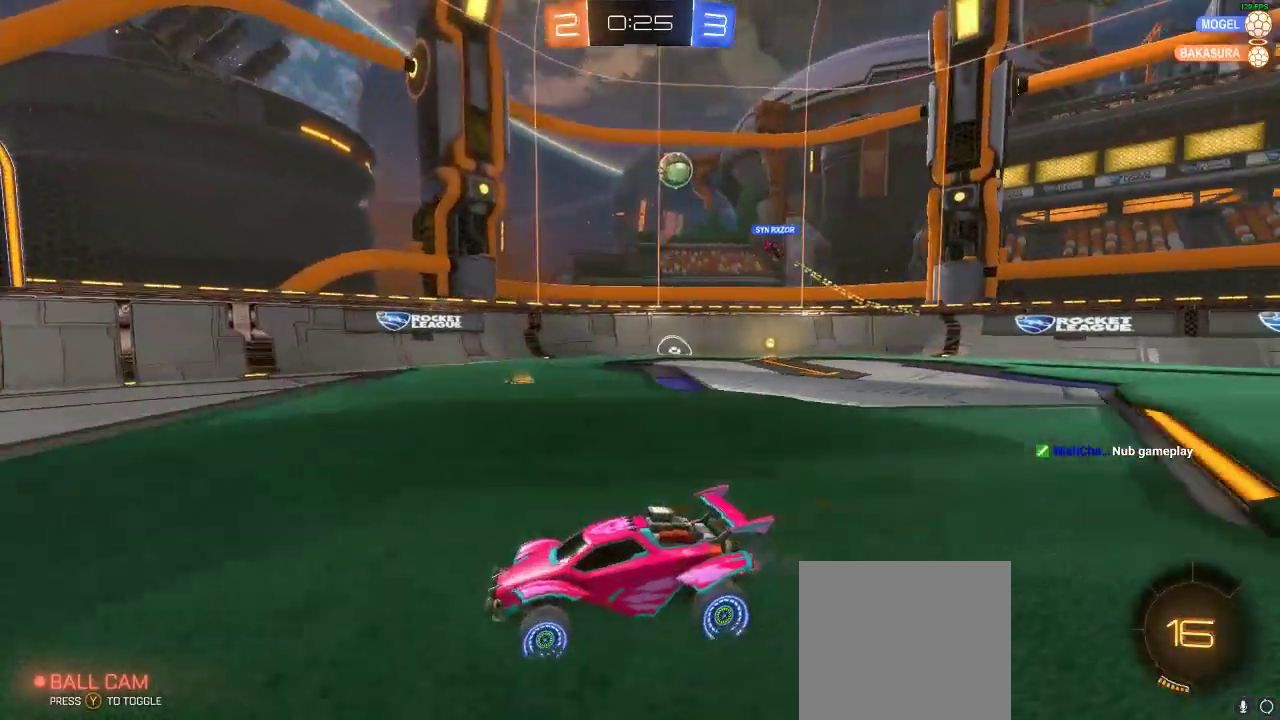
{"buttons": [], "left_stick": "right", "right_stick": "center", "events": [[100, "R2", "up"], [233, "left_stick", "right"]]}
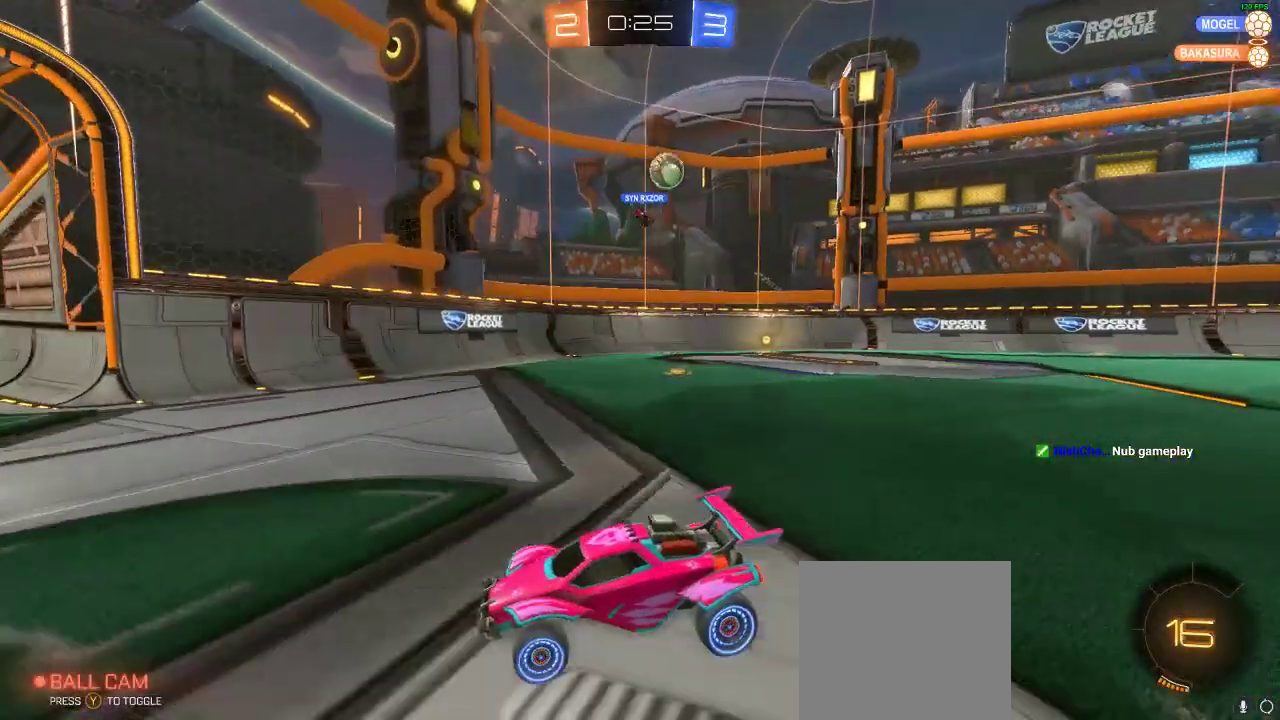
{"buttons": [], "left_stick": "center", "right_stick": "center", "events": [[33, "L2", "down"], [233, "left_stick", "center"], [283, "L2", "up"], [300, "left_stick", "left"], [350, "R2", "down"], [417, "left_stick", "center"], [467, "R2", "up"]]}
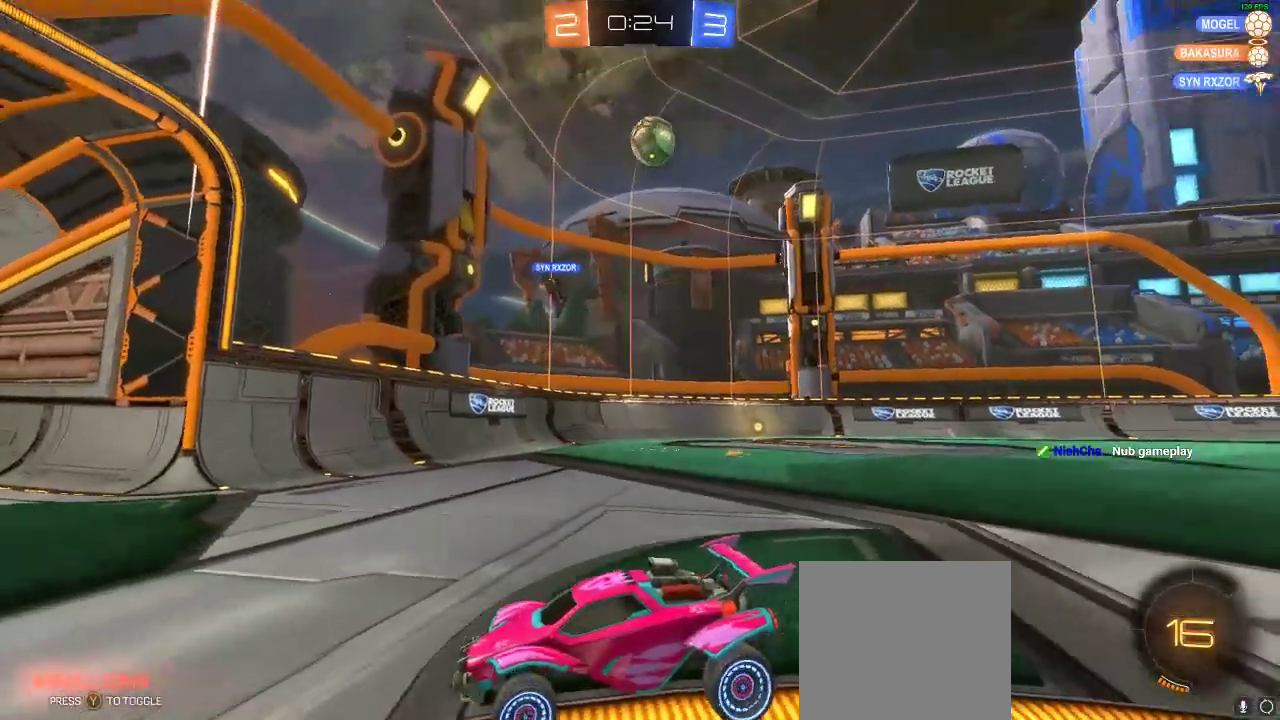
{"buttons": [], "left_stick": "left", "right_stick": "center", "events": [[17, "left_stick", "left"], [83, "R2", "down"], [233, "left_stick", "center"], [283, "R2", "up"], [383, "left_stick", "left"]]}
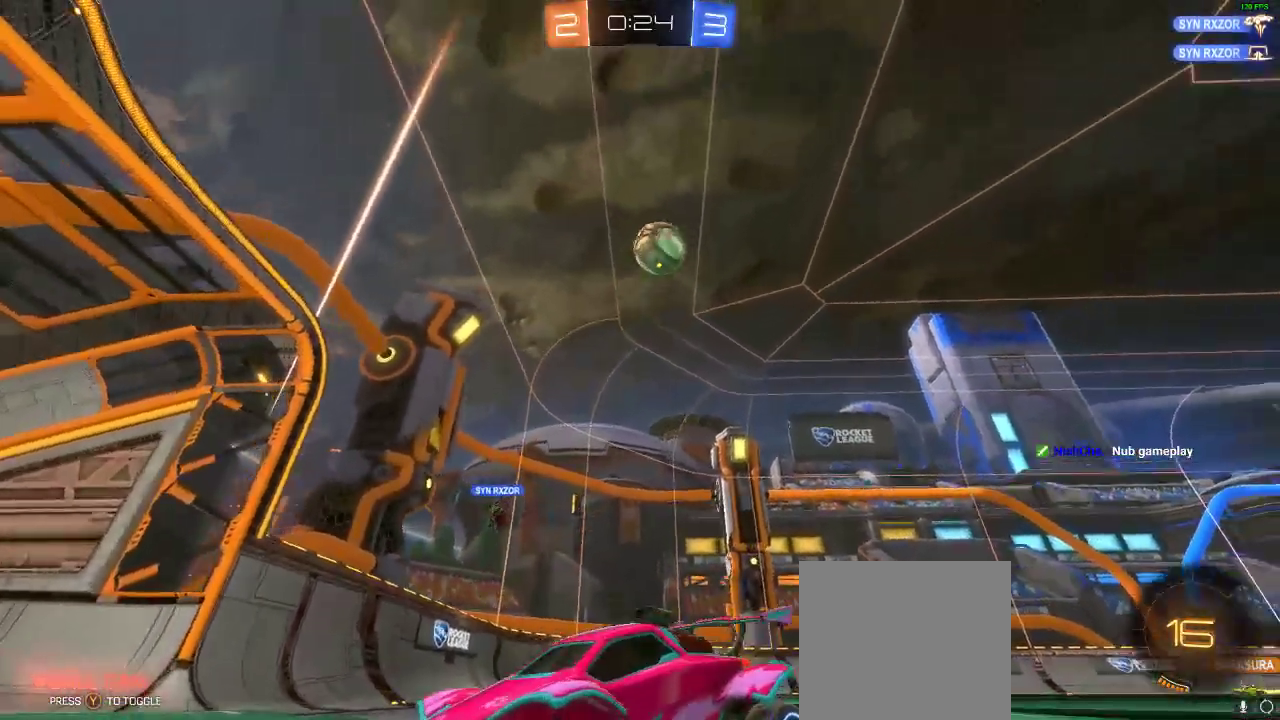
{"buttons": [], "left_stick": "down-left", "right_stick": "center", "events": [[17, "R2", "down"], [117, "R2", "up"], [117, "left_stick", "center"], [183, "A", "down"], [233, "A", "up"], [350, "A", "down"], [350, "left_stick", "down-left"], [450, "A", "up"]]}
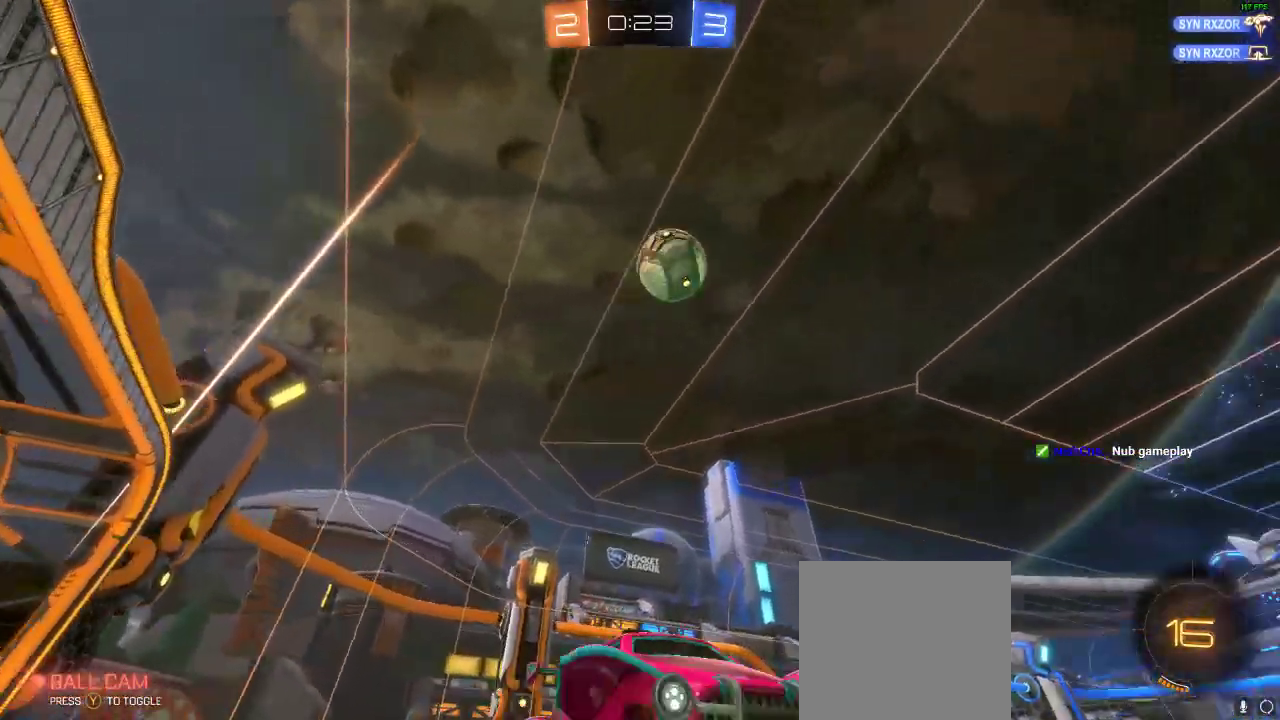
{"buttons": ["L1", "R2"], "left_stick": "right", "right_stick": "center", "events": [[217, "L1", "down"], [217, "L2", "down"], [217, "left_stick", "down-right"], [350, "L2", "up"], [417, "left_stick", "right"], [433, "R2", "down"]]}
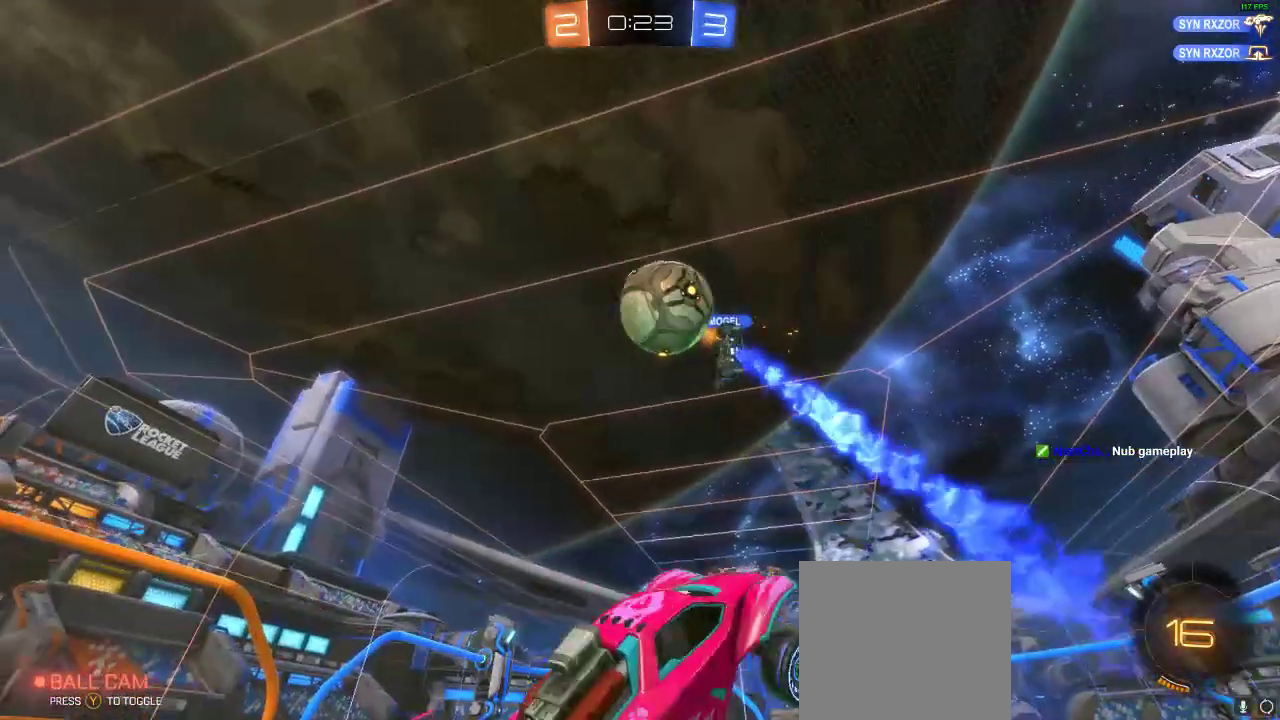
{"buttons": ["R2"], "left_stick": "down", "right_stick": "center", "events": [[50, "L1", "up"], [100, "left_stick", "center"], [150, "R2", "up"], [150, "left_stick", "down-left"], [367, "left_stick", "down"], [450, "R2", "down"]]}
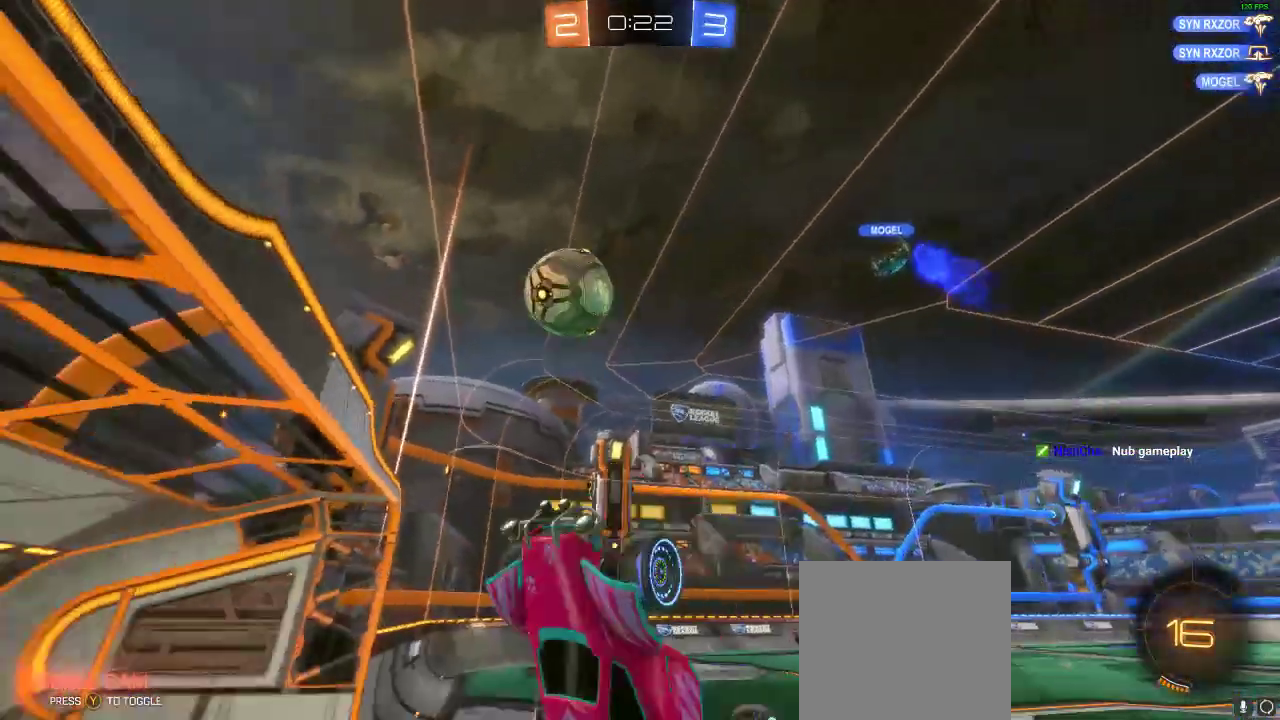
{"buttons": ["R1", "R2"], "left_stick": "center", "right_stick": "center", "events": [[117, "left_stick", "down-right"], [133, "L1", "down"], [217, "R1", "down"], [300, "L1", "up"], [300, "left_stick", "center"]]}